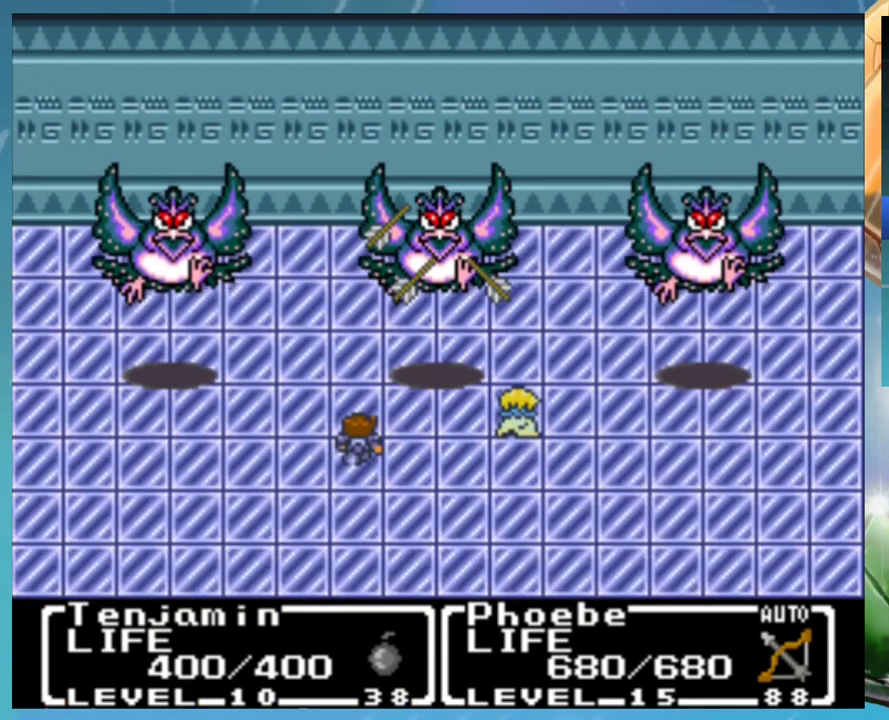
Gameplay with a controller (Nintendo layout); each line is a JSON object with the inputs held at the frame after it. "events" lists button and stick changes between this image and that frame as [ms after this image, input, new state], when the widget could be followed in between. Not read: DPAD_DOWN DPAD_RIGHT L1 L3 R3.
{"buttons": ["A", "B"], "events": [[33, "B", "down"], [83, "B", "up"], [200, "A", "down"], [250, "A", "up"], [333, "A", "down"], [417, "A", "up"], [433, "B", "down"], [483, "A", "down"]]}
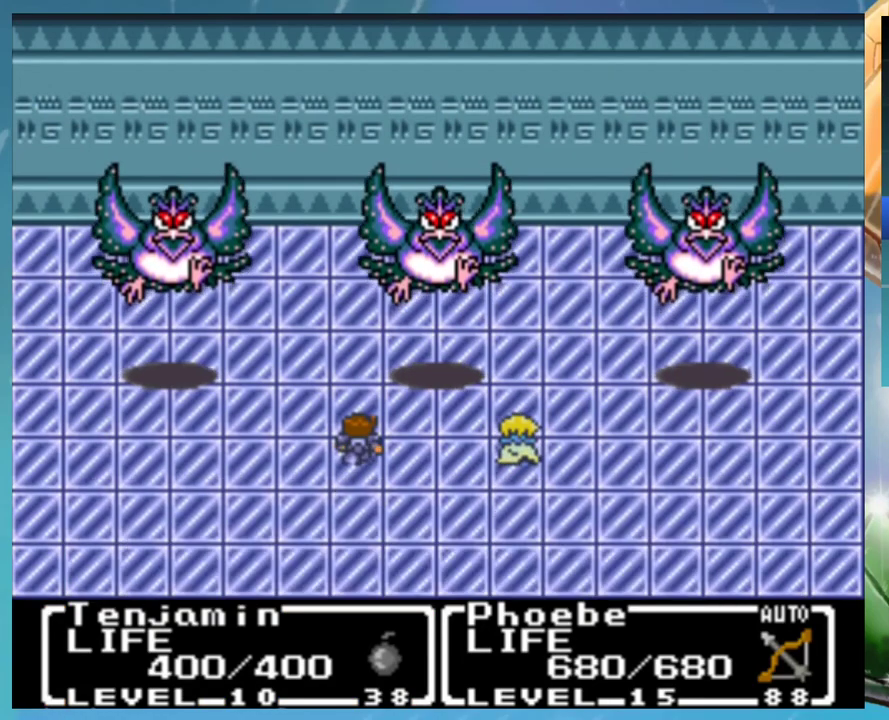
{"buttons": ["A"], "events": [[17, "B", "up"], [33, "DPAD_UP", "down"], [67, "A", "up"], [100, "B", "down"], [100, "DPAD_UP", "up"], [150, "A", "down"], [183, "B", "up"], [200, "A", "up"], [267, "B", "down"], [317, "A", "down"], [317, "B", "up"], [367, "A", "up"], [417, "B", "down"], [433, "A", "down"], [467, "B", "up"]]}
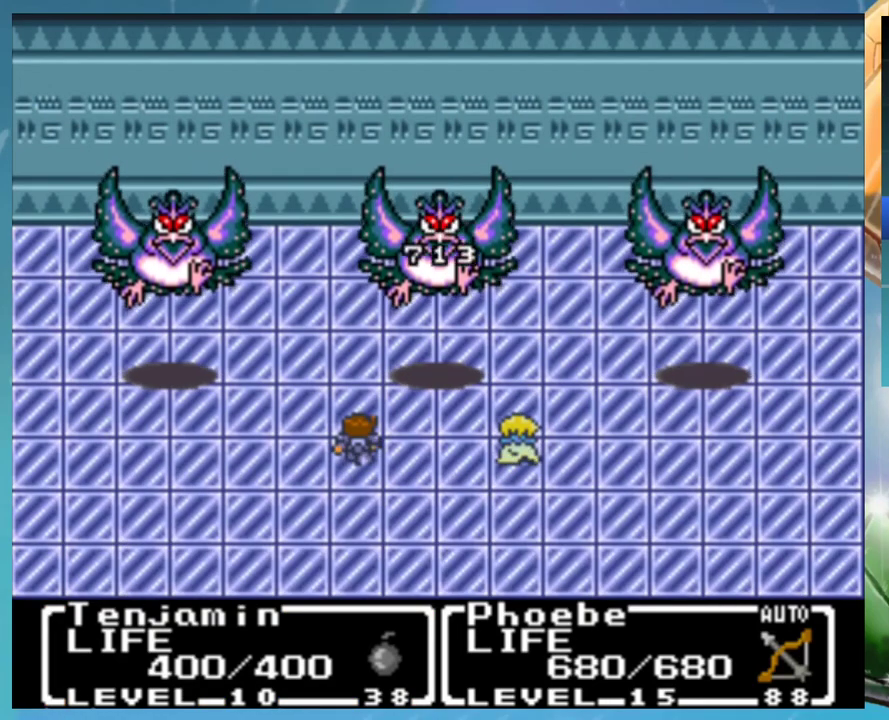
{"buttons": ["DPAD_UP"], "events": [[17, "A", "up"], [67, "B", "down"], [100, "A", "down"], [133, "B", "up"], [167, "A", "up"], [200, "B", "down"], [250, "A", "down"], [267, "B", "up"], [333, "A", "up"], [367, "B", "down"], [383, "A", "down"], [433, "B", "up"], [467, "DPAD_UP", "down"], [483, "A", "up"]]}
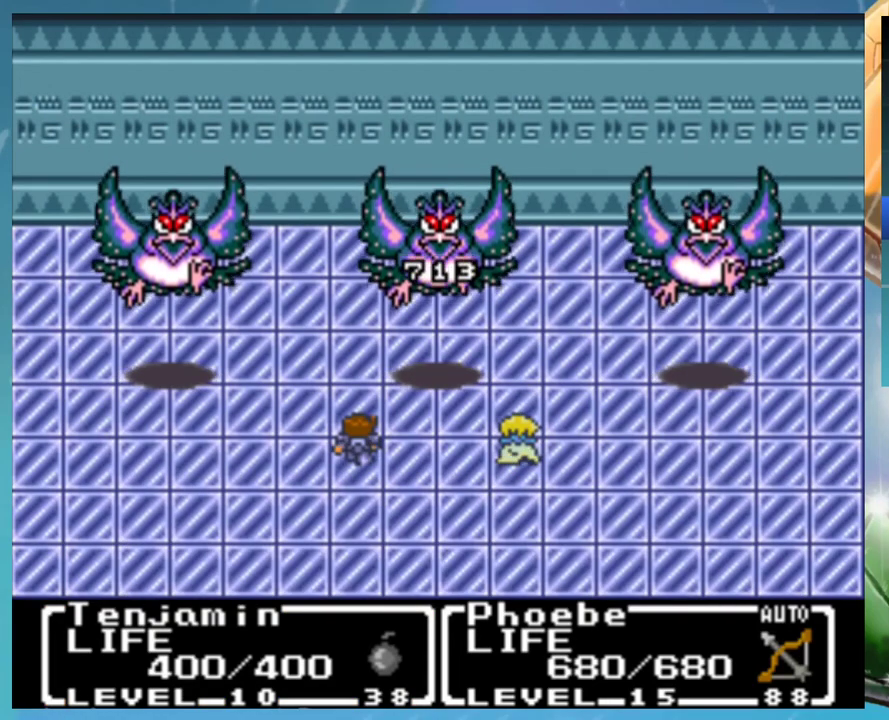
{"buttons": ["B"], "events": [[17, "B", "down"], [17, "DPAD_UP", "up"], [50, "A", "down"], [83, "B", "up"], [117, "A", "up"], [150, "B", "down"], [217, "A", "down"], [233, "B", "up"], [317, "A", "up"], [333, "B", "down"], [367, "A", "down"], [417, "B", "up"], [450, "A", "up"], [483, "B", "down"]]}
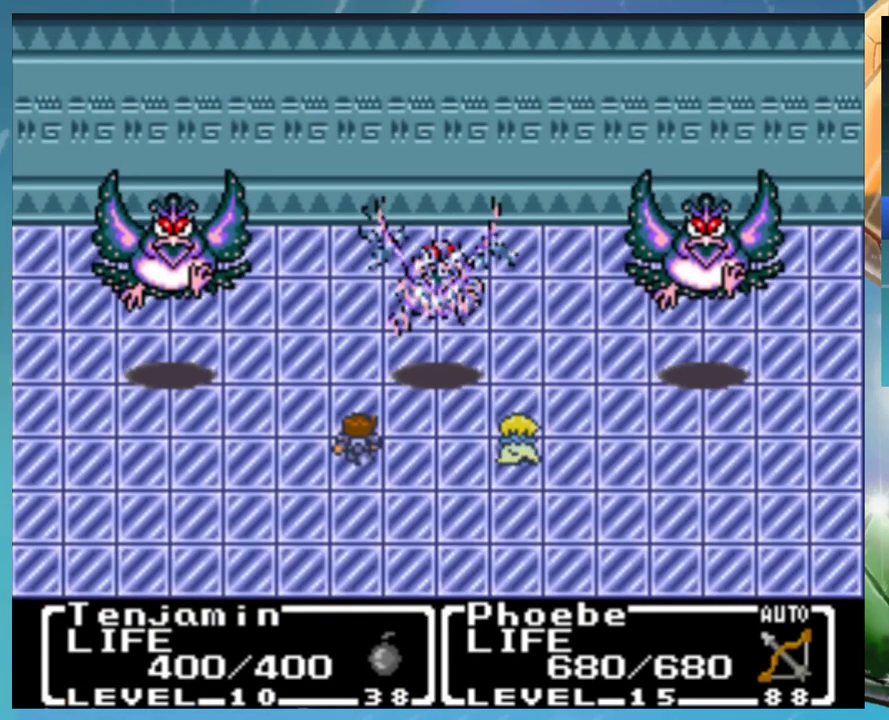
{"buttons": ["A", "B"], "events": [[50, "A", "down"], [83, "B", "up"], [100, "A", "up"], [133, "B", "down"], [183, "A", "down"], [200, "B", "up"], [233, "A", "up"], [283, "B", "down"], [333, "A", "down"], [350, "B", "up"], [417, "A", "up"], [467, "B", "down"], [483, "A", "down"]]}
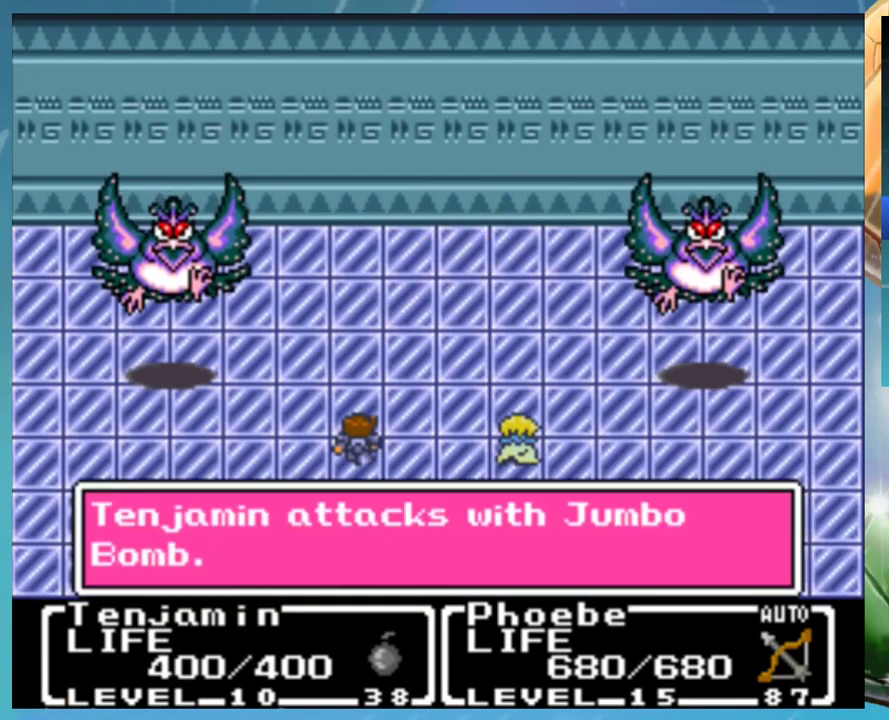
{"buttons": ["A"], "events": [[17, "B", "up"], [50, "A", "up"], [83, "B", "down"], [150, "A", "down"], [167, "B", "up"], [217, "A", "up"], [267, "B", "down"], [317, "A", "down"], [317, "B", "up"], [383, "A", "up"], [383, "B", "down"], [417, "DPAD_UP", "down"], [467, "A", "down"], [483, "B", "up"], [483, "DPAD_UP", "up"]]}
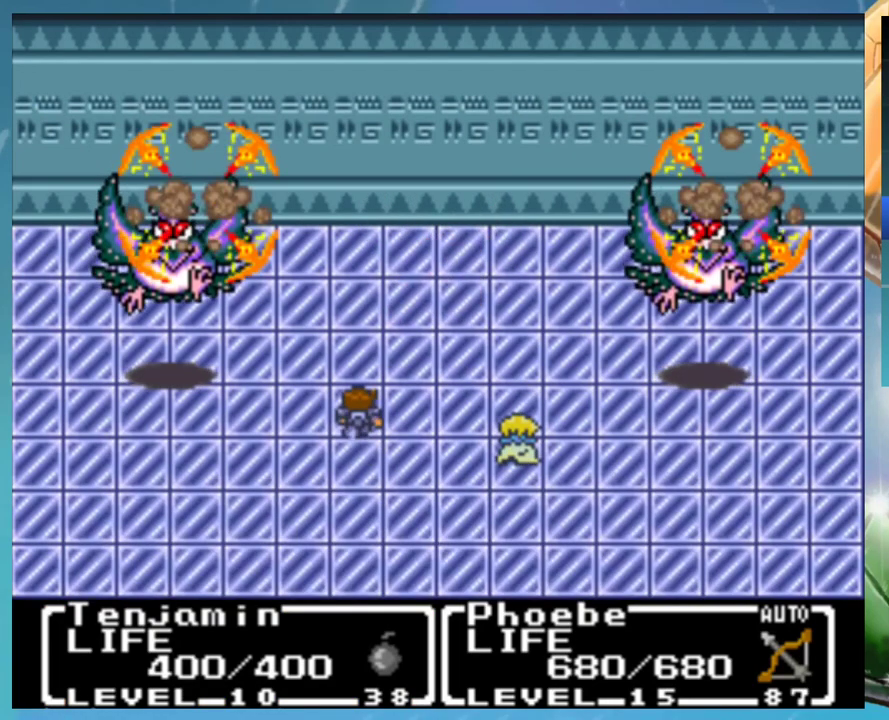
{"buttons": ["A"], "events": [[17, "A", "up"], [83, "B", "down"], [117, "A", "down"], [133, "B", "up"], [183, "A", "up"], [217, "B", "down"], [267, "A", "down"], [317, "B", "up"], [333, "A", "up"], [367, "B", "down"], [417, "A", "down"], [467, "B", "up"]]}
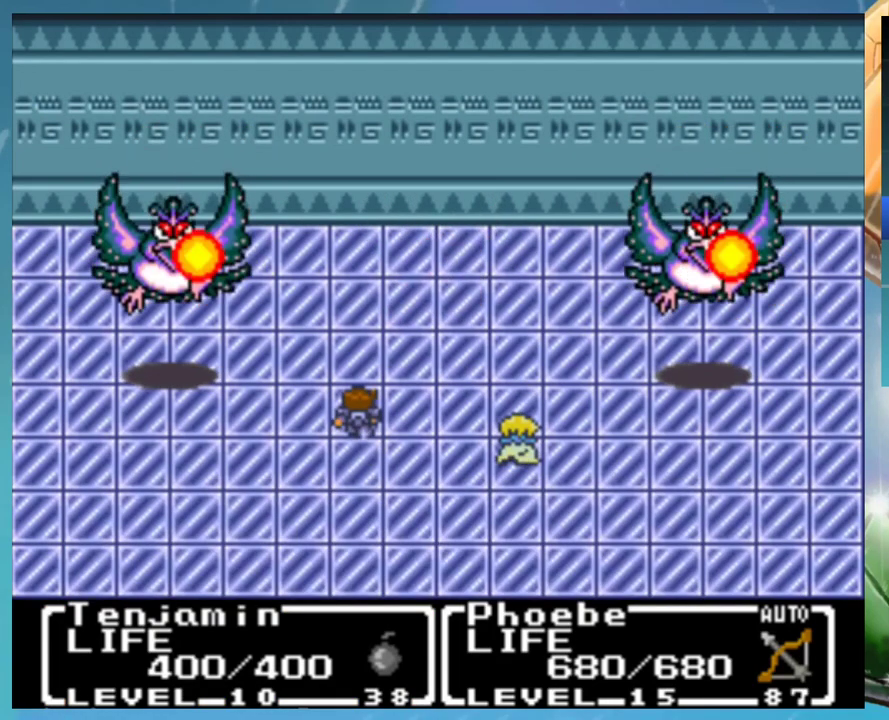
{"buttons": ["B"], "events": [[17, "A", "up"], [33, "B", "down"], [83, "A", "down"], [117, "B", "up"], [133, "A", "up"], [183, "B", "down"], [267, "B", "up"], [333, "B", "down"], [383, "A", "down"], [433, "A", "up"]]}
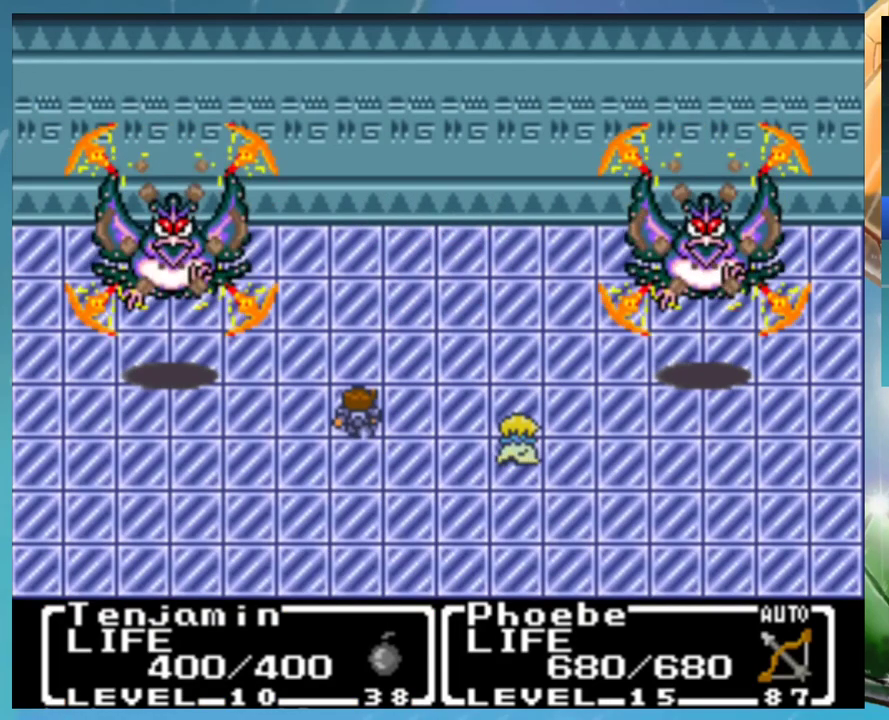
{"buttons": ["A", "B"], "events": [[17, "A", "down"], [50, "B", "up"], [100, "A", "up"], [133, "B", "down"], [183, "A", "down"], [233, "B", "up"], [267, "A", "up"], [350, "A", "down"], [417, "A", "up"], [467, "B", "down"], [483, "A", "down"]]}
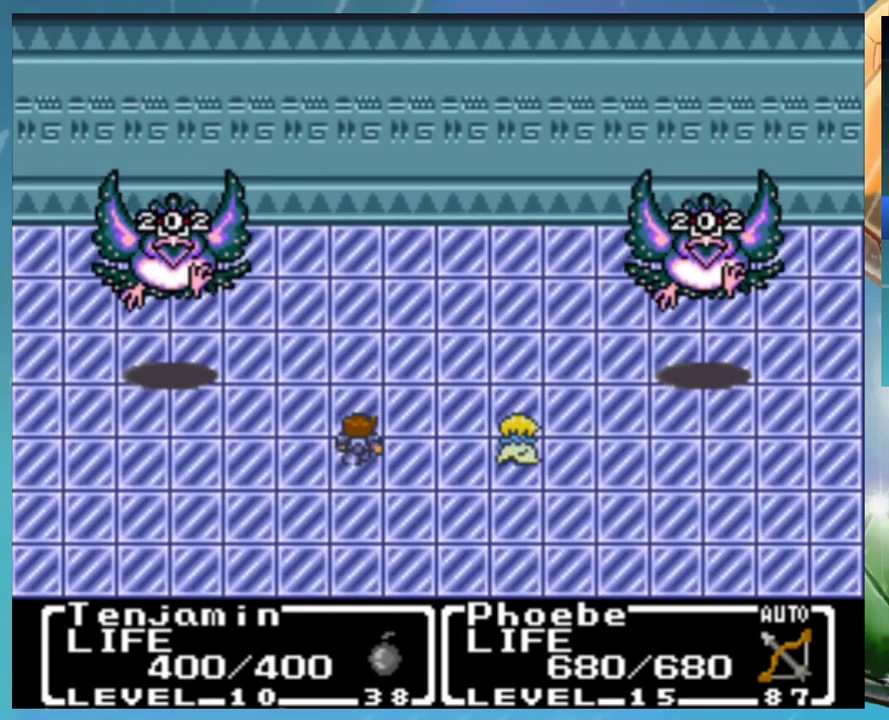
{"buttons": ["A"], "events": [[17, "B", "up"], [83, "A", "up"], [117, "B", "down"], [150, "A", "down"], [183, "B", "up"], [217, "A", "up"], [250, "DPAD_UP", "down"], [283, "B", "down"], [317, "A", "down"], [317, "DPAD_UP", "up"], [333, "B", "up"], [383, "A", "up"], [417, "B", "down"], [433, "DPAD_UP", "down"], [467, "A", "down"], [467, "B", "up"], [483, "DPAD_UP", "up"]]}
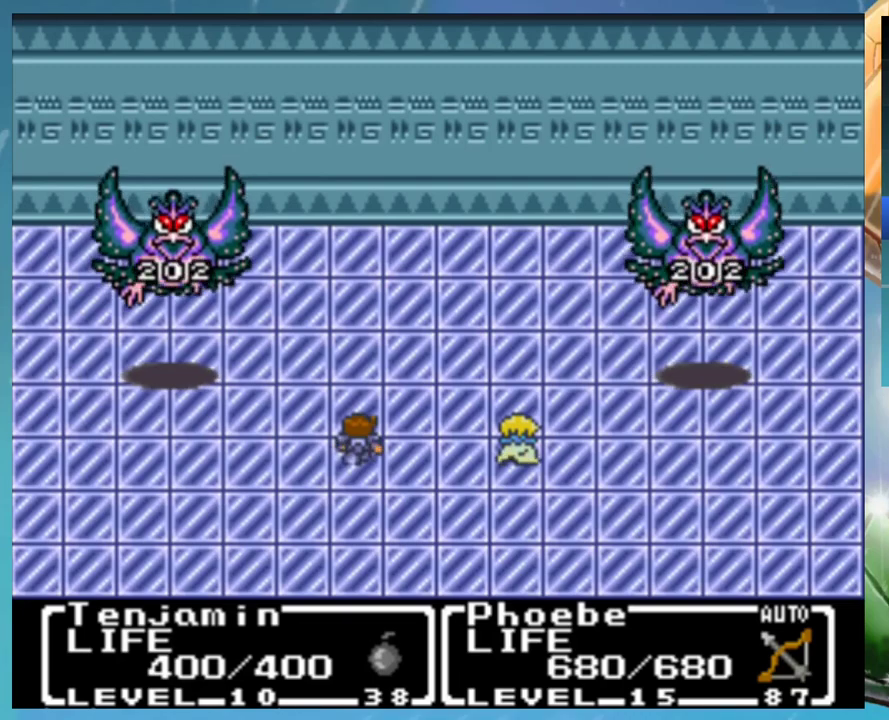
{"buttons": [], "events": [[33, "A", "up"], [67, "B", "down"], [117, "A", "down"], [133, "B", "up"], [183, "A", "up"], [217, "B", "down"], [283, "A", "down"], [283, "B", "up"], [333, "A", "up"]]}
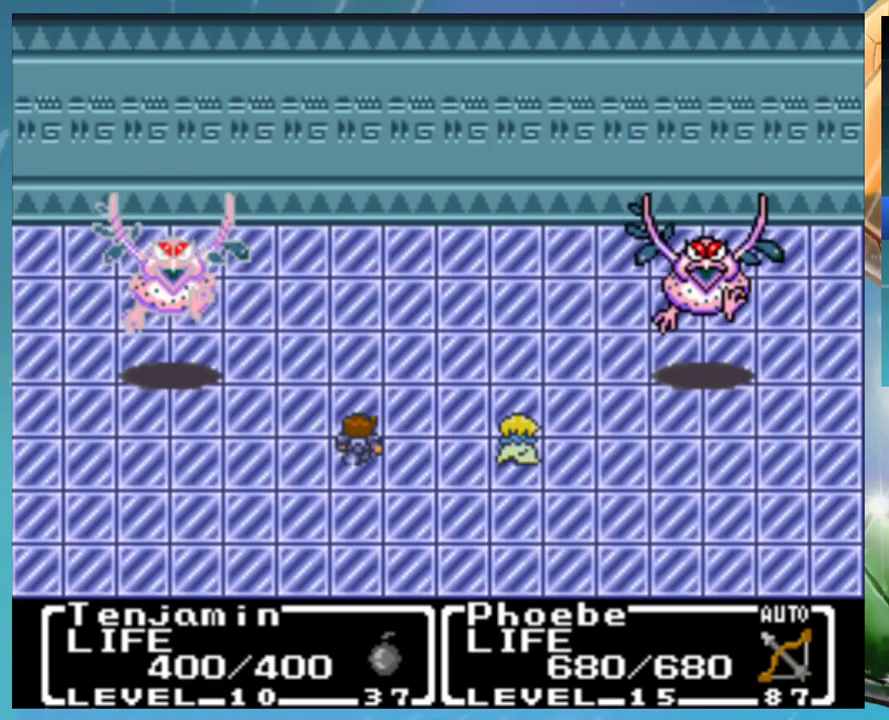
{"buttons": [], "events": [[267, "B", "down"], [333, "B", "up"], [433, "B", "down"], [450, "DPAD_UP", "down"], [483, "B", "up"], [500, "DPAD_UP", "up"]]}
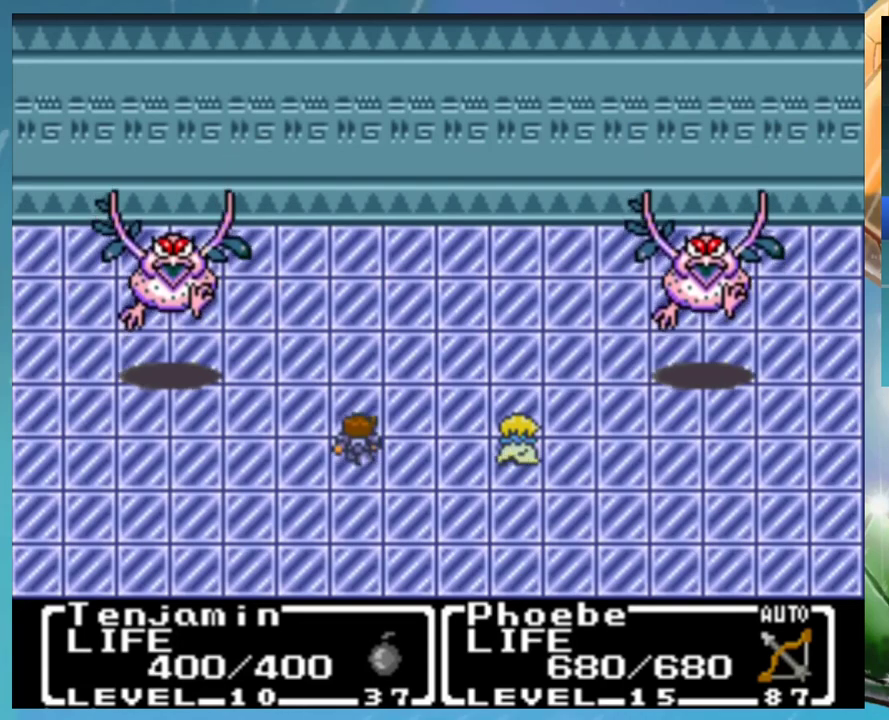
{"buttons": [], "events": [[217, "A", "down"], [283, "A", "up"]]}
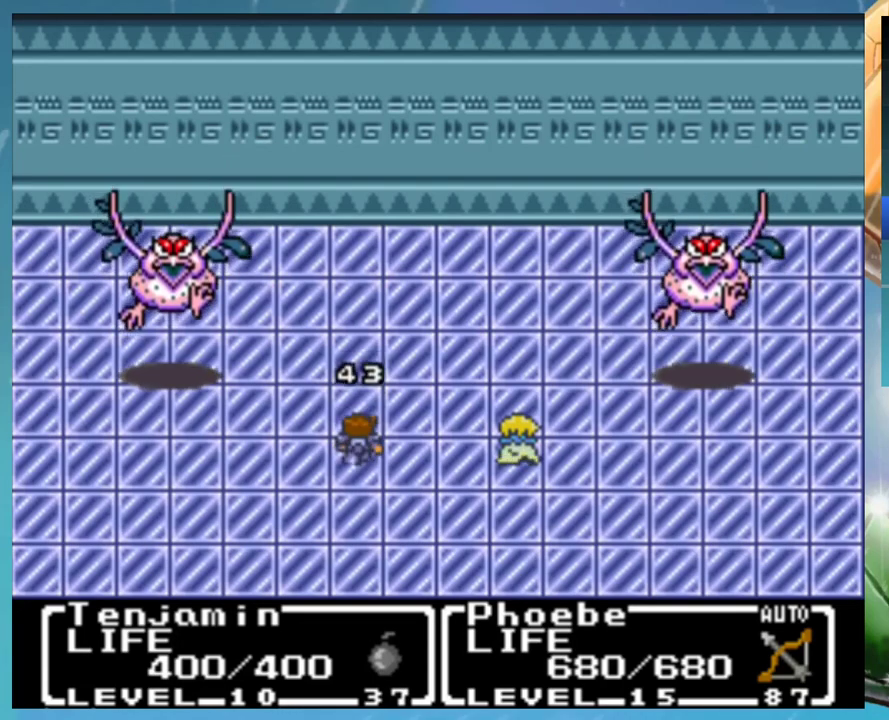
{"buttons": ["A"], "events": [[117, "B", "down"], [217, "B", "up"], [283, "B", "down"], [383, "B", "up"], [467, "A", "down"]]}
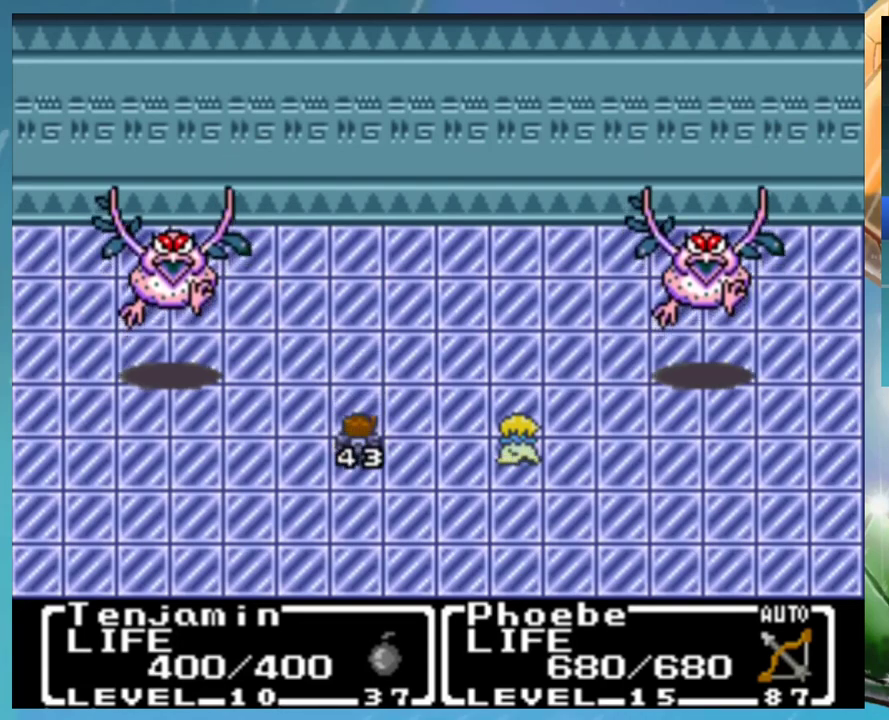
{"buttons": [], "events": [[17, "A", "up"], [67, "B", "down"], [117, "A", "down"], [133, "B", "up"], [183, "A", "up"], [233, "B", "down"], [283, "A", "down"], [317, "B", "up"], [333, "A", "up"], [383, "B", "down"], [417, "A", "down"], [450, "B", "up"], [483, "A", "up"]]}
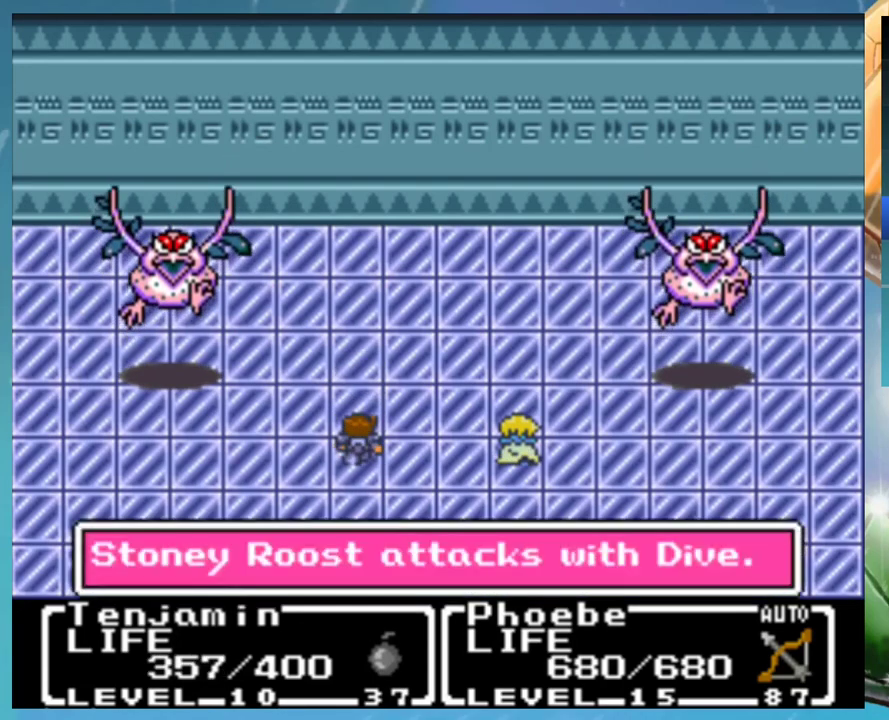
{"buttons": ["B"], "events": [[50, "B", "down"], [83, "A", "down"], [117, "B", "up"], [133, "A", "up"], [200, "B", "down"], [233, "A", "down"], [267, "B", "up"], [283, "A", "up"], [367, "B", "down"], [383, "A", "down"], [417, "B", "up"], [433, "A", "up"], [500, "B", "down"]]}
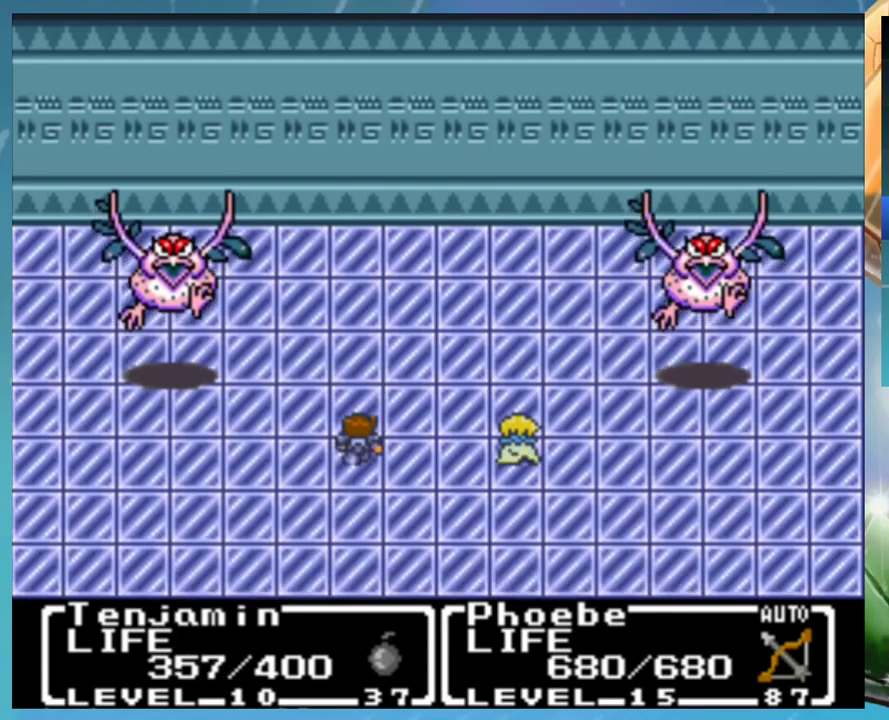
{"buttons": ["A"], "events": [[17, "A", "down"], [83, "A", "up"], [183, "A", "down"], [183, "B", "up"], [233, "A", "up"], [267, "B", "down"], [333, "A", "down"], [333, "B", "up"], [383, "A", "up"], [433, "B", "down"], [483, "A", "down"], [483, "B", "up"]]}
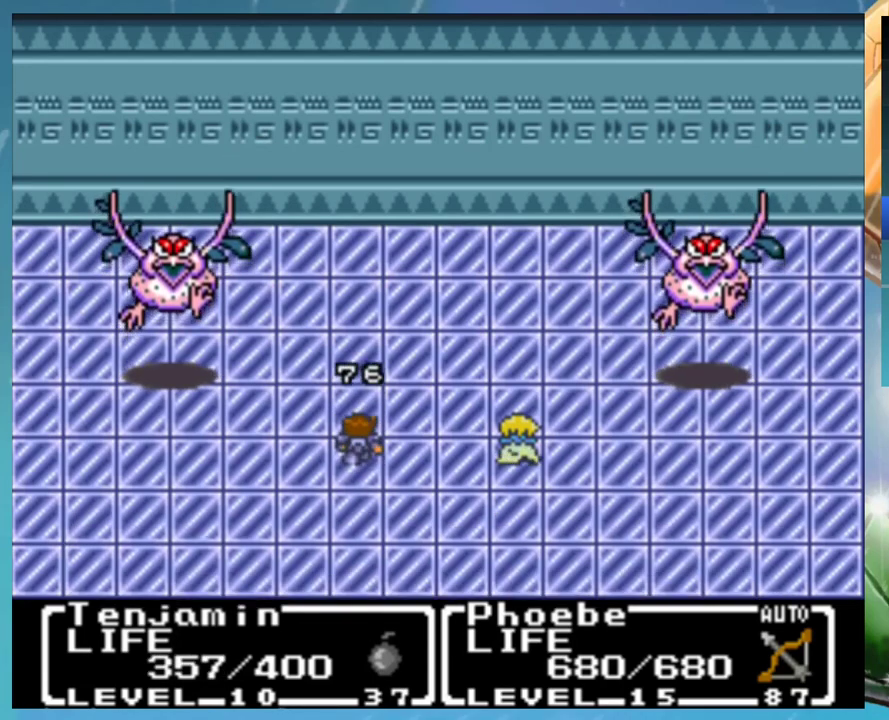
{"buttons": [], "events": [[33, "A", "up"], [117, "B", "down"], [133, "A", "down"], [167, "B", "up"], [183, "A", "up"], [183, "DPAD_UP", "down"], [233, "B", "down"], [233, "DPAD_UP", "up"], [267, "A", "down"], [317, "B", "up"], [367, "B", "down"], [433, "B", "up"], [483, "A", "up"]]}